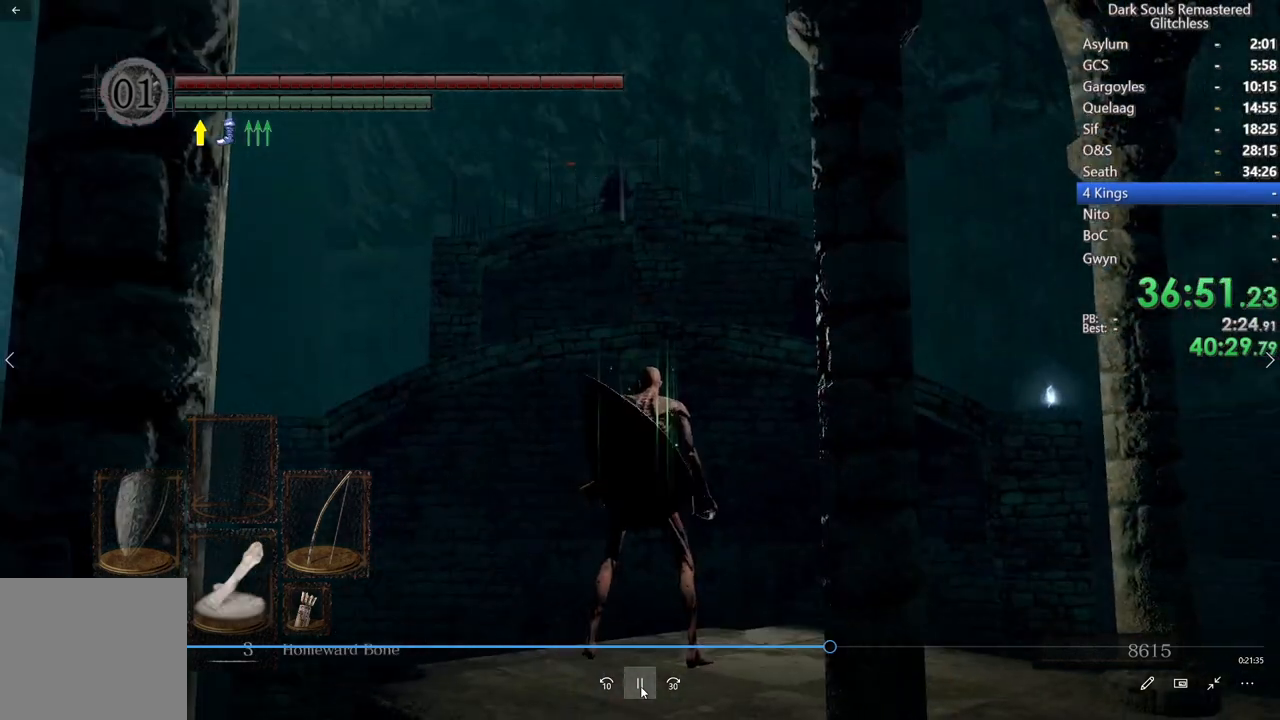
Gameplay with a controller (Xbox layout); each line is a JSON object with the inputs held at the frame after it. "events" lists button and stick changes between this image and that frame as [ms after this image, input, new state], when the widget could be followed in between. Not read: L3.
{"buttons": [], "left_stick": "center", "right_stick": "down", "events": [[400, "right_stick", "down"]]}
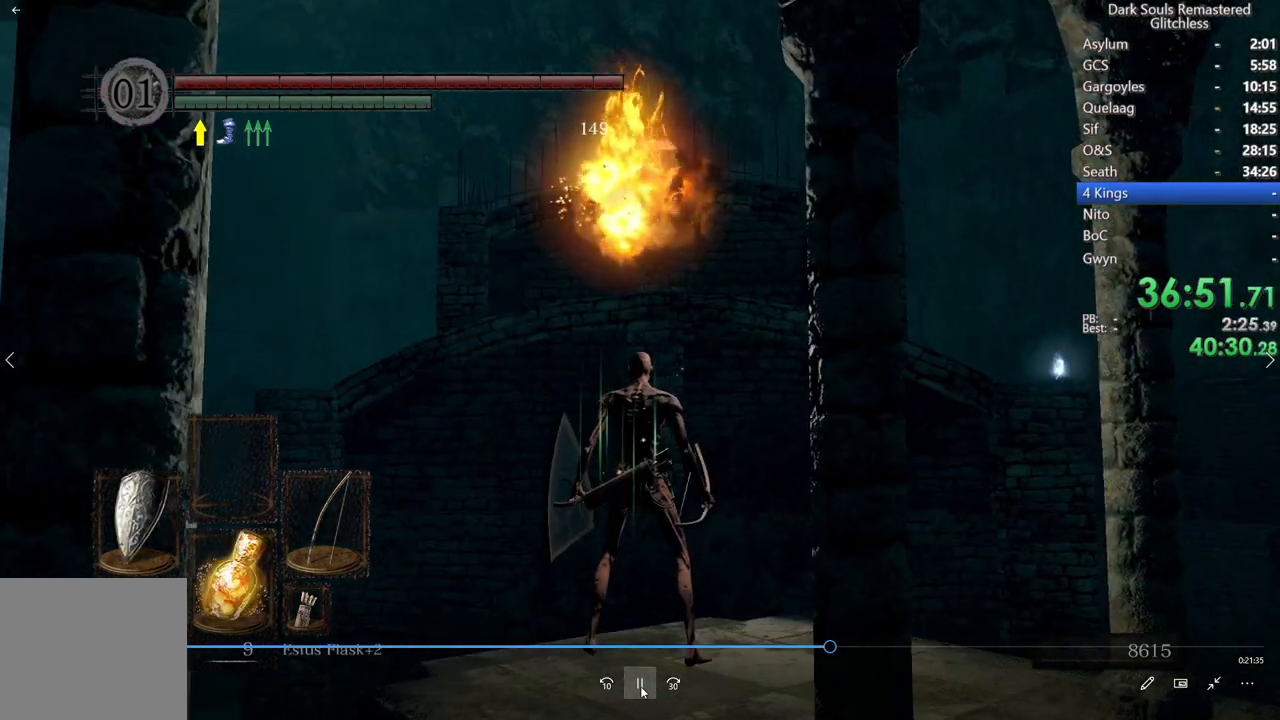
{"buttons": ["B", "L1"], "left_stick": "up-left", "right_stick": "down", "events": [[33, "right_stick", "center"], [233, "right_stick", "down-left"], [267, "B", "down"], [267, "left_stick", "up-left"], [283, "L1", "down"], [350, "right_stick", "down"]]}
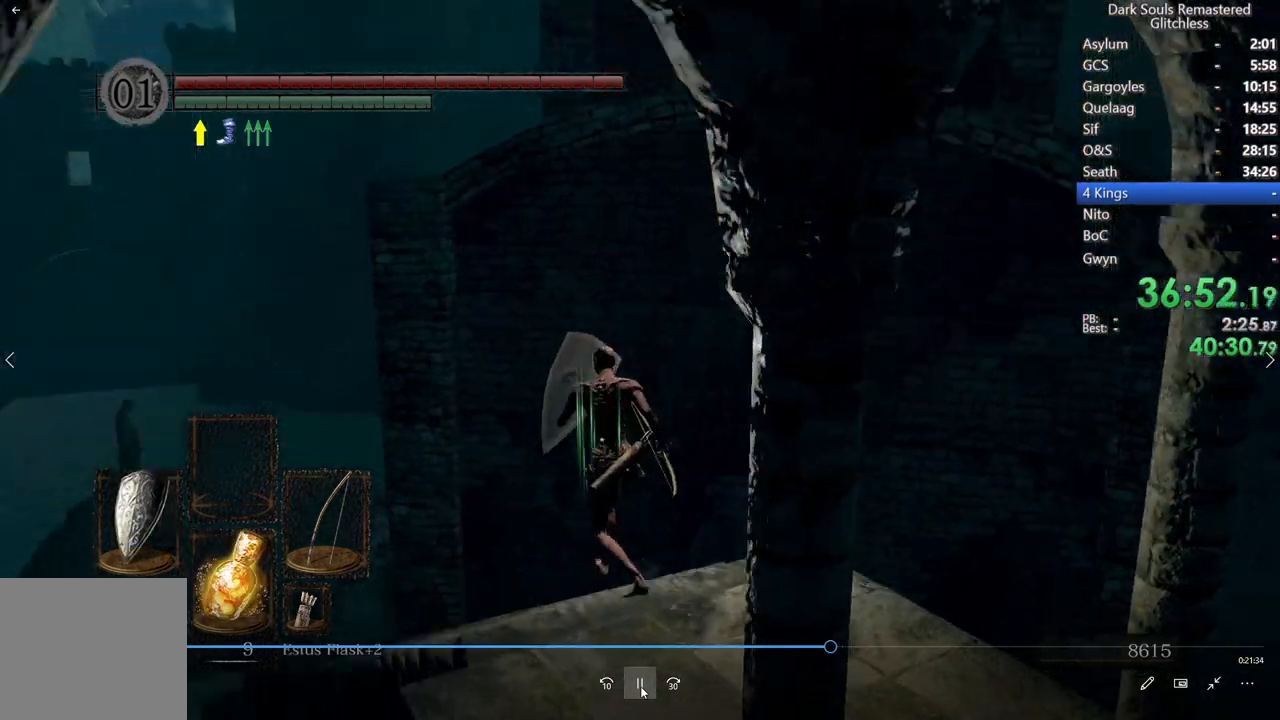
{"buttons": ["B", "L1"], "left_stick": "center", "right_stick": "center", "events": [[100, "right_stick", "center"], [317, "right_stick", "down"], [483, "left_stick", "center"], [500, "right_stick", "center"]]}
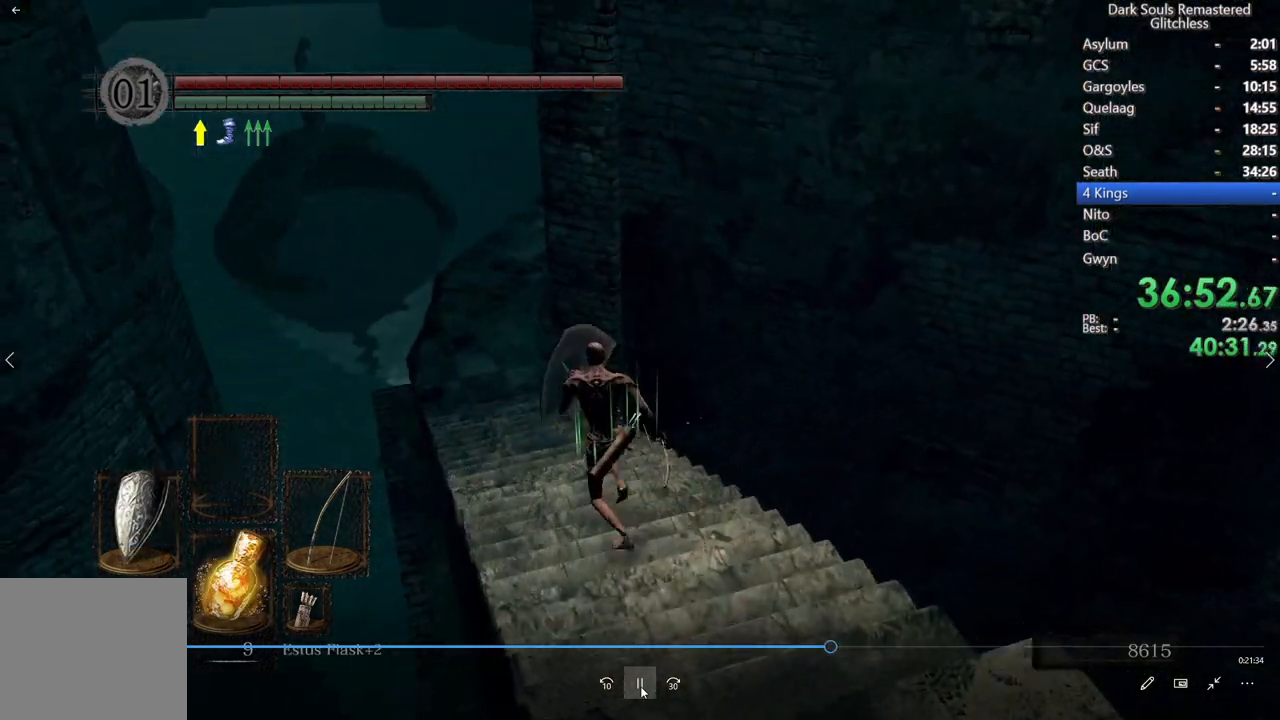
{"buttons": ["B"], "left_stick": "center", "right_stick": "up-right", "events": [[67, "L1", "up"], [367, "right_stick", "up-right"]]}